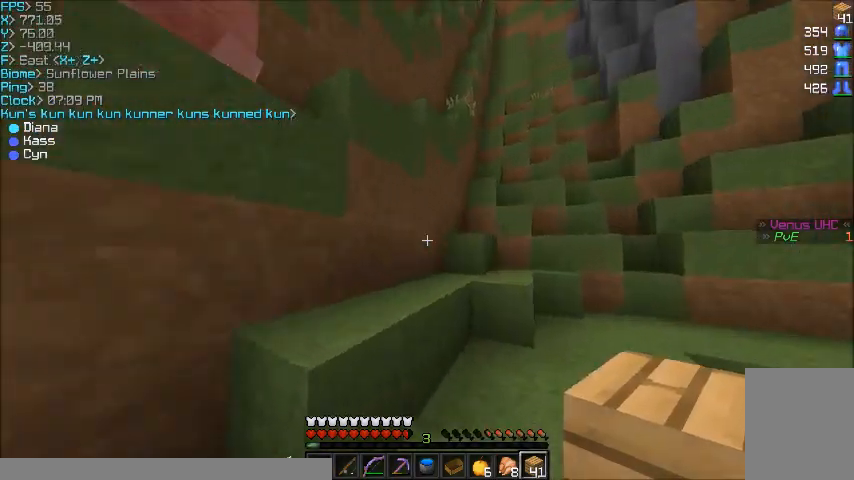
Gameplay with keyboard and mouse; each line is a JSON object with the keys and mouse buttons held at the frame after it. "events" lists presses ("down") and releases ("up") of "a", "d", "s", "w", "mouse_left" and "mouse_right" between this image and that frame as [ms after this image, input, new state], when the widget could be followed in between. "mouse_left", "mouse_right" = the "left", "right" buttons of the "mouse" list. No other keys are recorded. Fast repeated clicks can show as one long hold. Mouse movement is not recorded.
{"keys": ["d", "w"], "mouse": [], "events": [[501, "d", "down"]]}
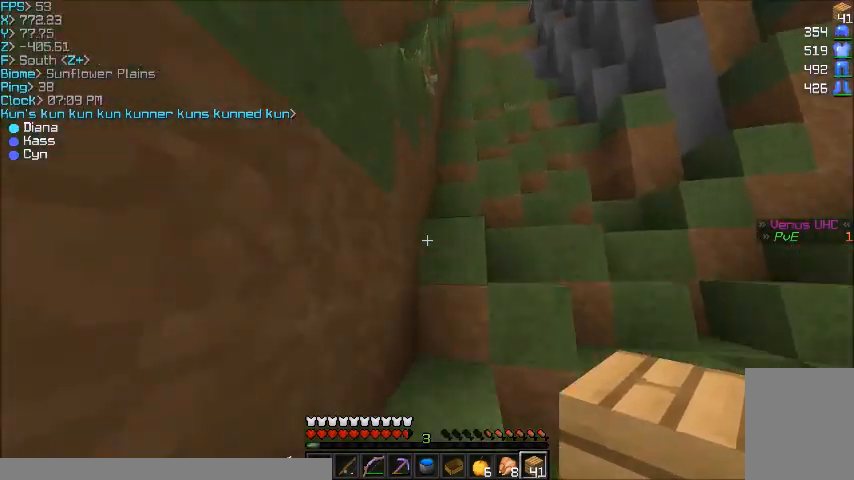
{"keys": ["w"], "mouse": [], "events": [[233, "d", "up"]]}
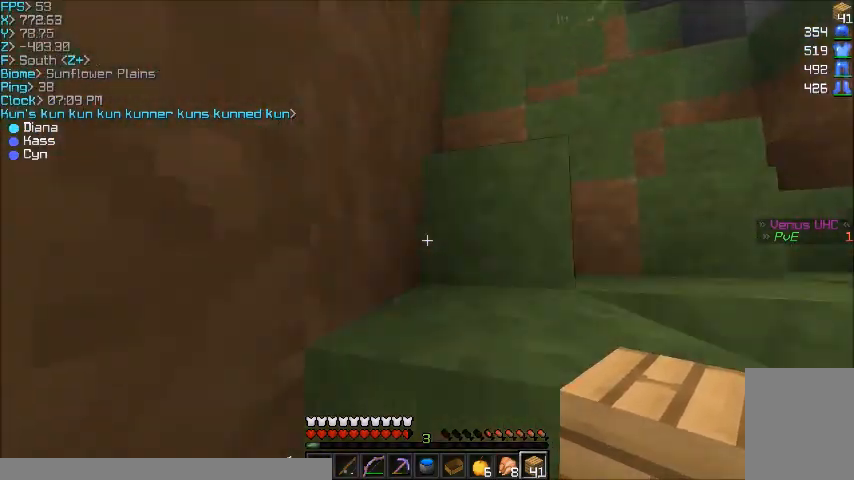
{"keys": ["d", "w"], "mouse": [], "events": [[167, "mouse_right", "down"], [234, "d", "down"], [234, "mouse_right", "up"]]}
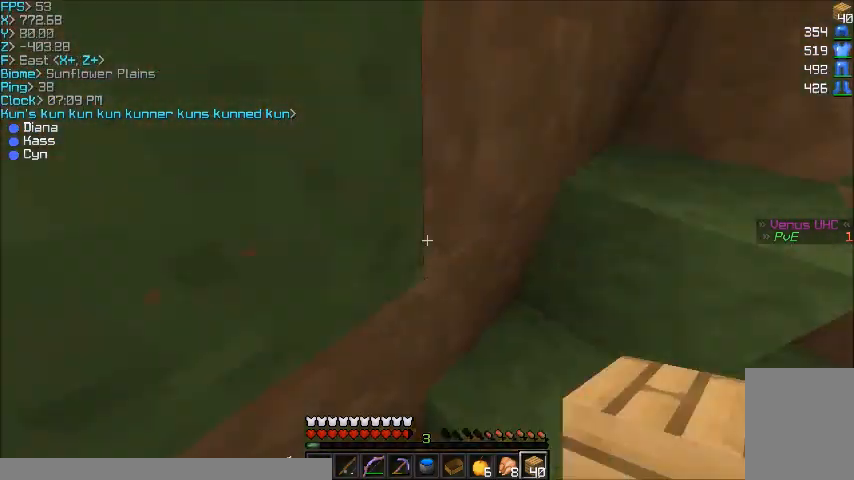
{"keys": ["a", "w"], "mouse": [], "events": [[233, "d", "up"], [433, "a", "down"]]}
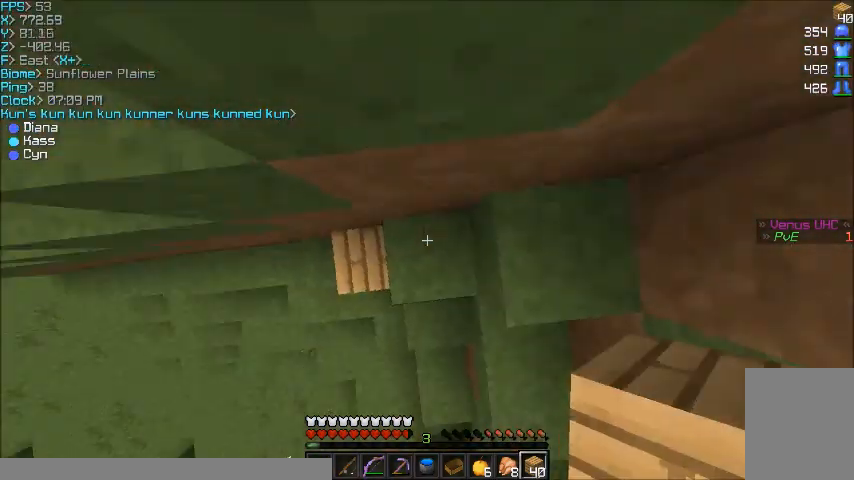
{"keys": ["w"], "mouse": [], "events": [[34, "mouse_right", "down"], [134, "mouse_right", "up"], [367, "a", "up"]]}
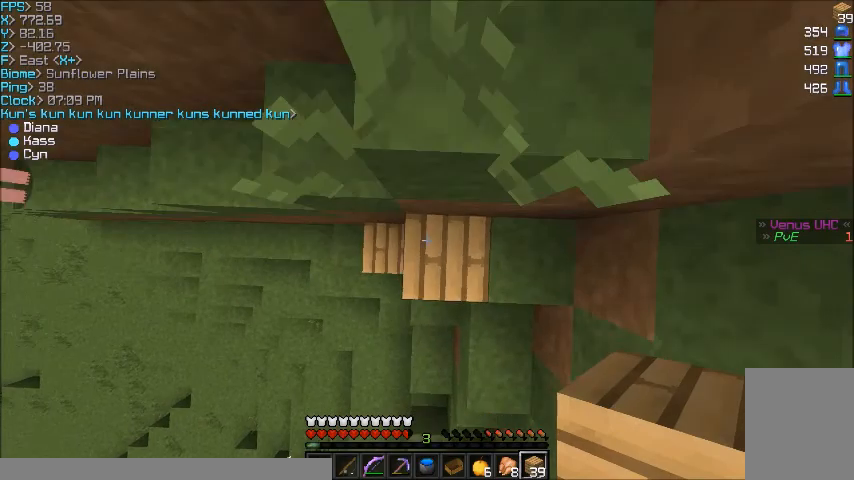
{"keys": ["w"], "mouse": [], "events": [[66, "mouse_right", "down"], [133, "d", "down"], [133, "mouse_right", "up"], [200, "d", "up"]]}
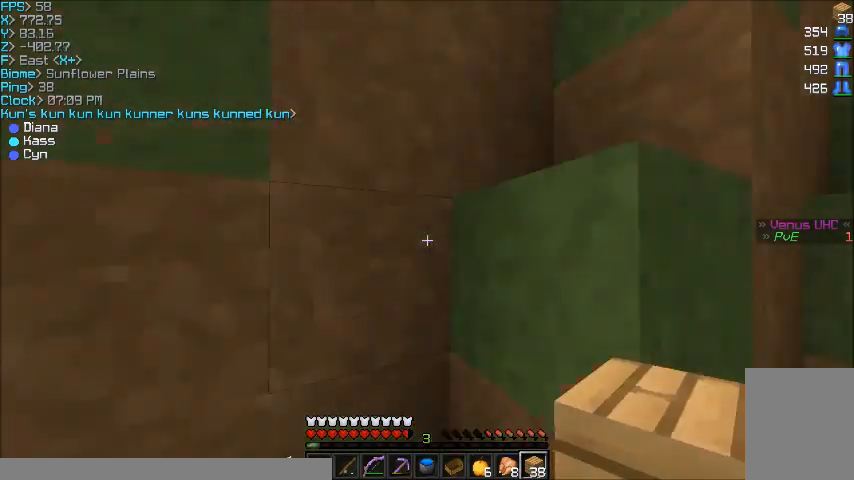
{"keys": ["w"], "mouse": [], "events": []}
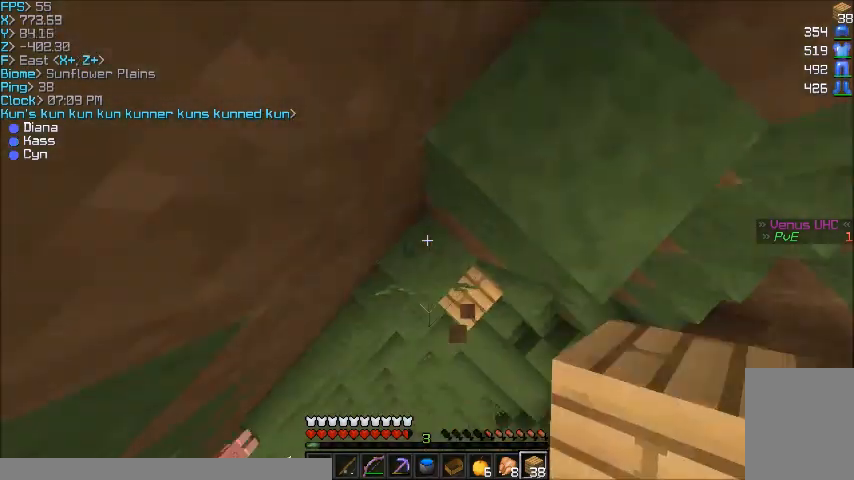
{"keys": ["w"], "mouse": [], "events": [[33, "mouse_right", "down"], [133, "mouse_right", "up"], [233, "d", "down"], [300, "d", "up"]]}
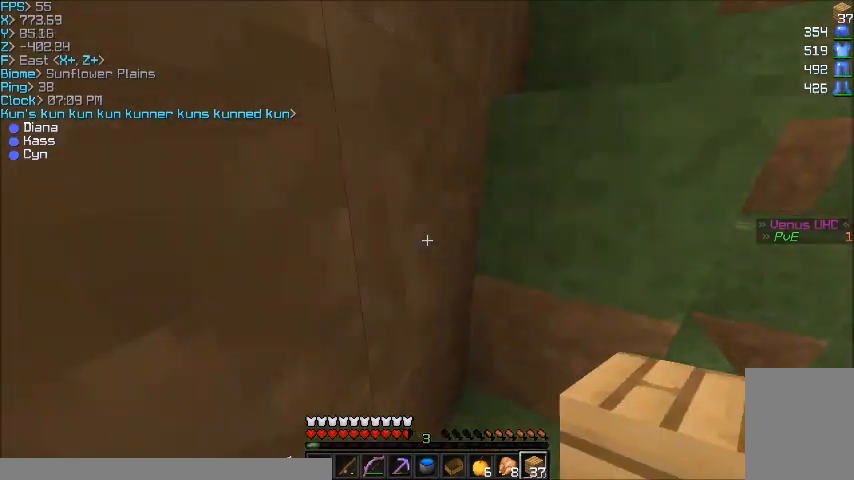
{"keys": ["d", "w"], "mouse": [], "events": [[334, "d", "down"]]}
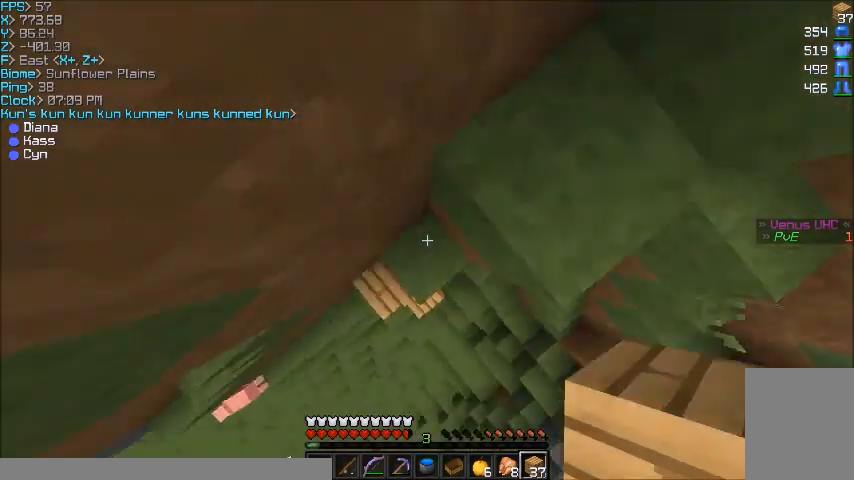
{"keys": ["w"], "mouse": [], "events": [[66, "mouse_right", "down"], [133, "mouse_right", "up"], [433, "d", "up"]]}
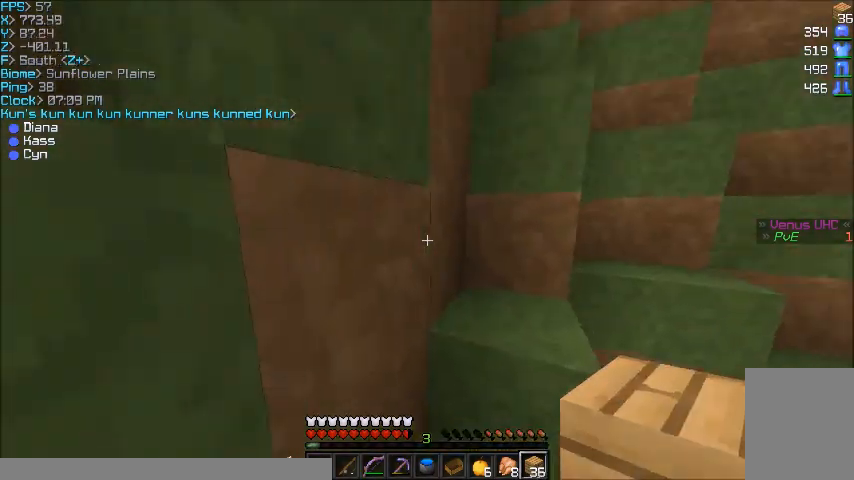
{"keys": ["d", "w"], "mouse": [], "events": [[334, "d", "down"]]}
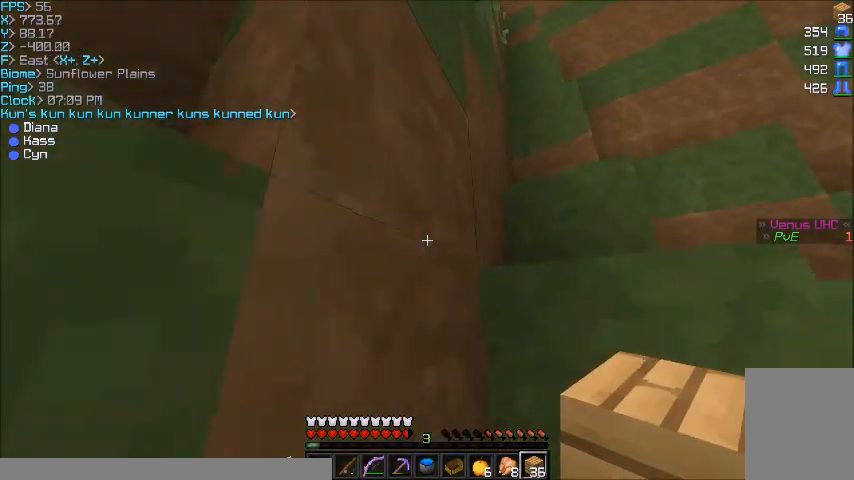
{"keys": ["w"], "mouse": ["right"], "events": [[133, "d", "up"], [467, "mouse_right", "down"]]}
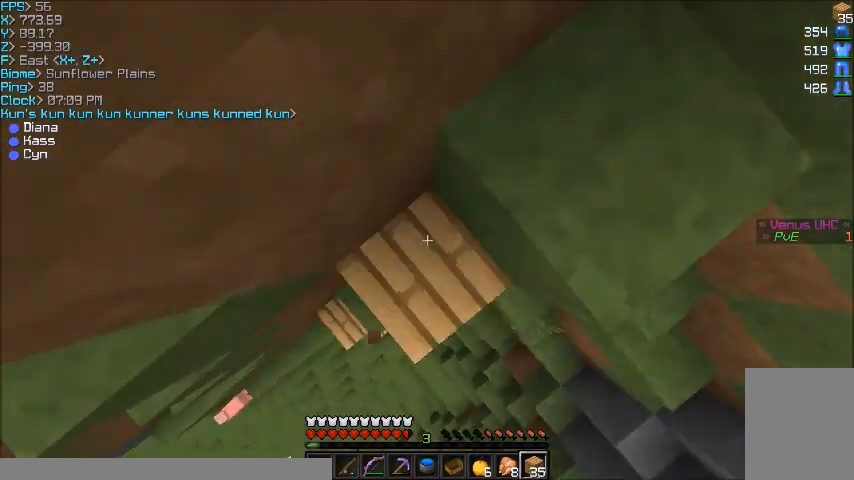
{"keys": ["d", "w"], "mouse": [], "events": [[34, "d", "down"], [34, "mouse_right", "up"]]}
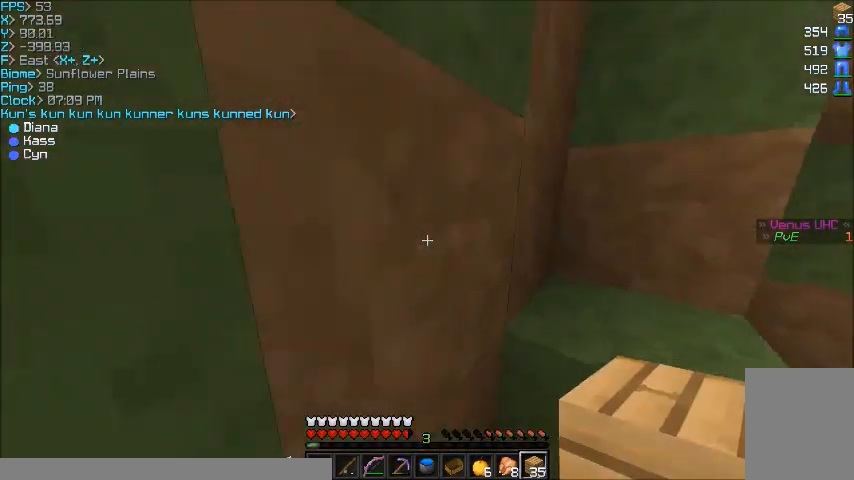
{"keys": ["d", "w"], "mouse": [], "events": []}
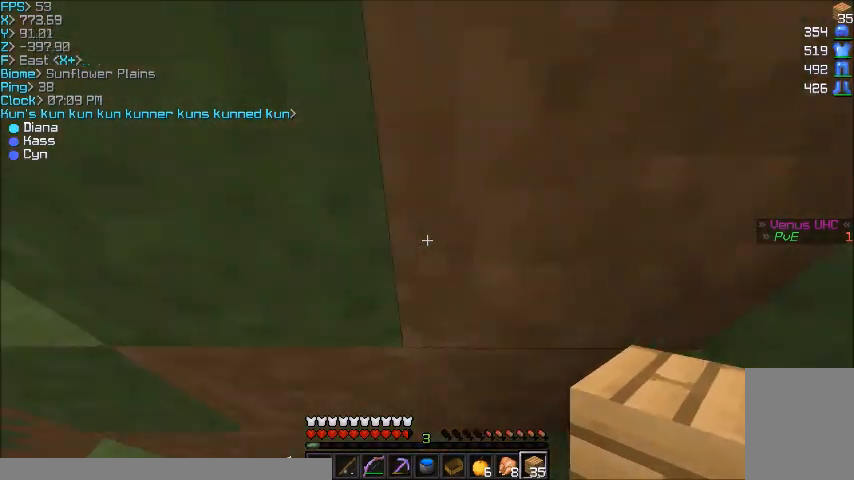
{"keys": ["a", "w"], "mouse": [], "events": [[34, "d", "up"], [367, "mouse_right", "down"], [434, "mouse_right", "up"], [467, "a", "down"]]}
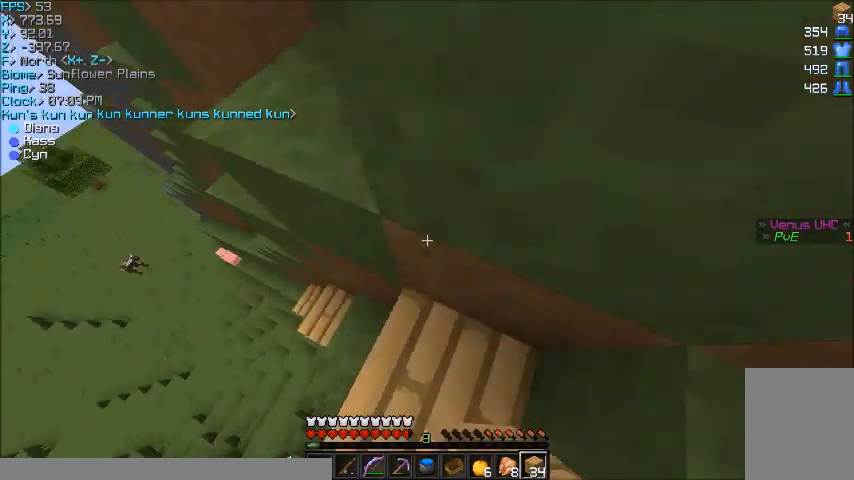
{"keys": ["w"], "mouse": [], "events": [[167, "a", "up"]]}
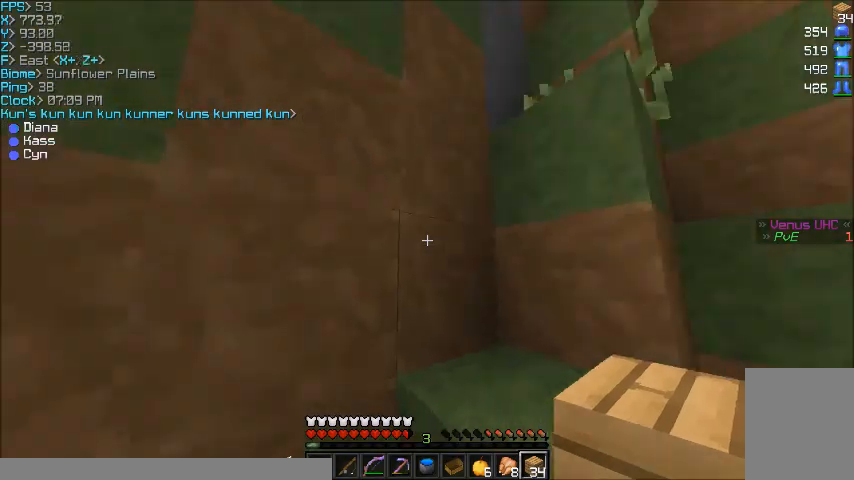
{"keys": ["d", "w"], "mouse": [], "events": [[334, "d", "down"]]}
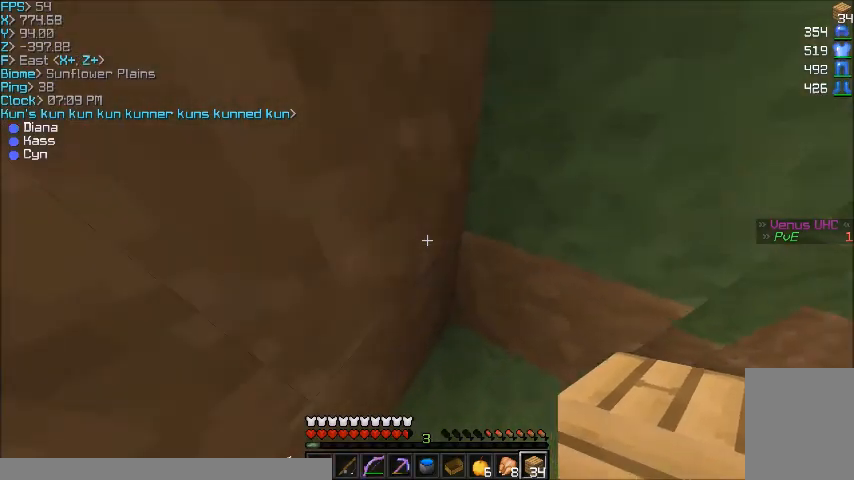
{"keys": ["d", "w"], "mouse": [], "events": [[66, "d", "up"], [333, "mouse_right", "down"], [400, "mouse_right", "up"], [433, "d", "down"]]}
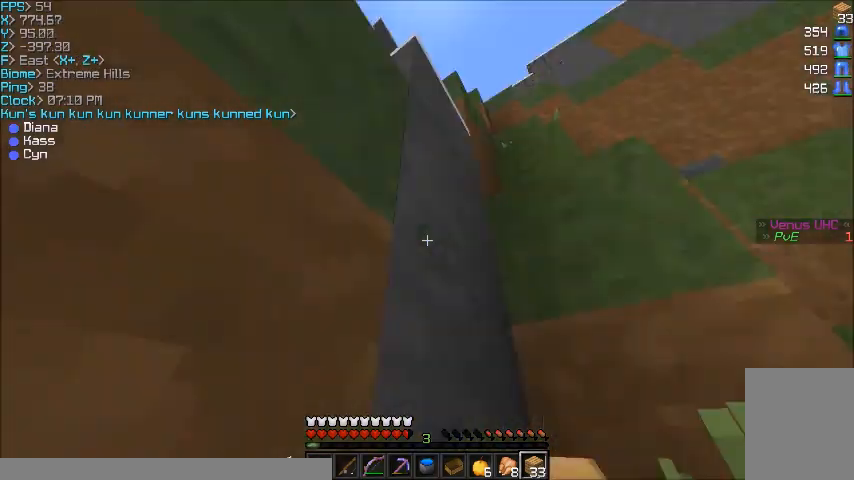
{"keys": ["w"], "mouse": [], "events": [[401, "d", "up"]]}
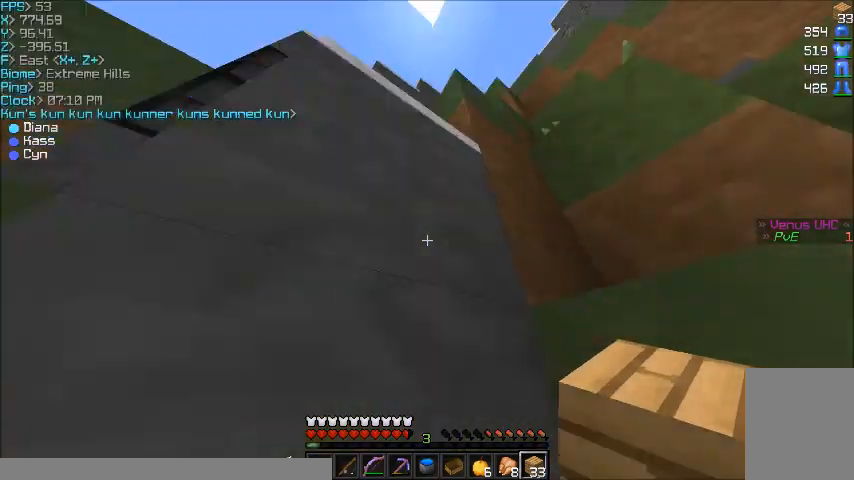
{"keys": ["d", "w"], "mouse": [], "events": [[233, "mouse_right", "down"], [267, "mouse_right", "up"], [367, "d", "down"]]}
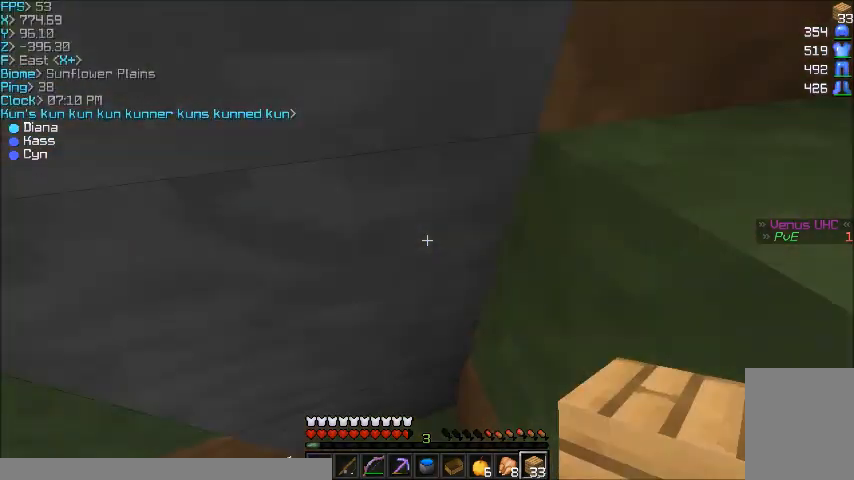
{"keys": ["d", "w"], "mouse": [], "events": [[367, "mouse_right", "down"], [467, "mouse_right", "up"]]}
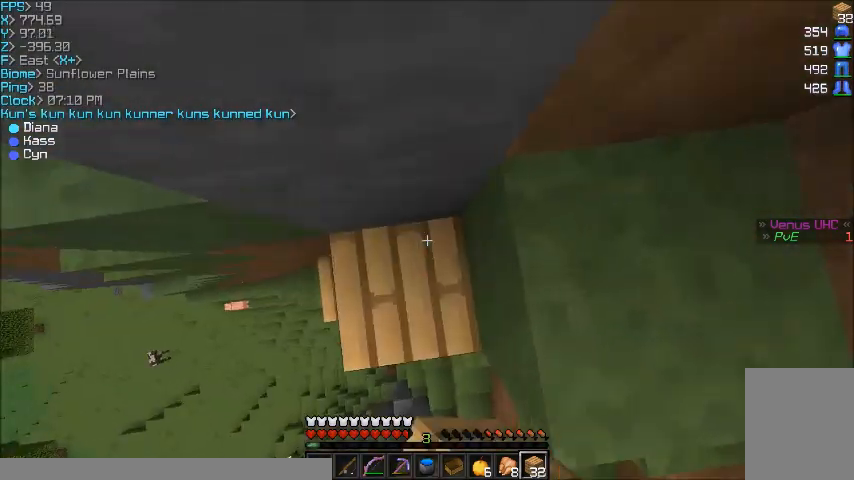
{"keys": [], "mouse": [], "events": [[367, "w", "up"], [467, "d", "up"]]}
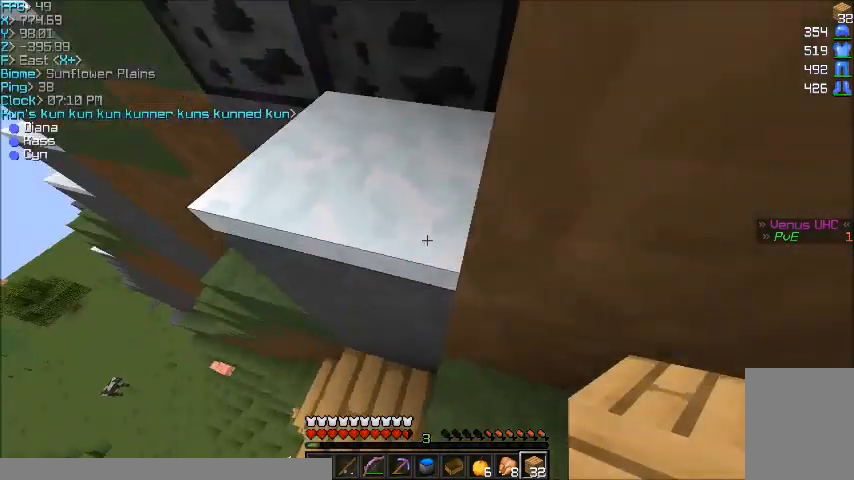
{"keys": ["a", "w"], "mouse": [], "events": [[34, "w", "down"], [334, "a", "down"]]}
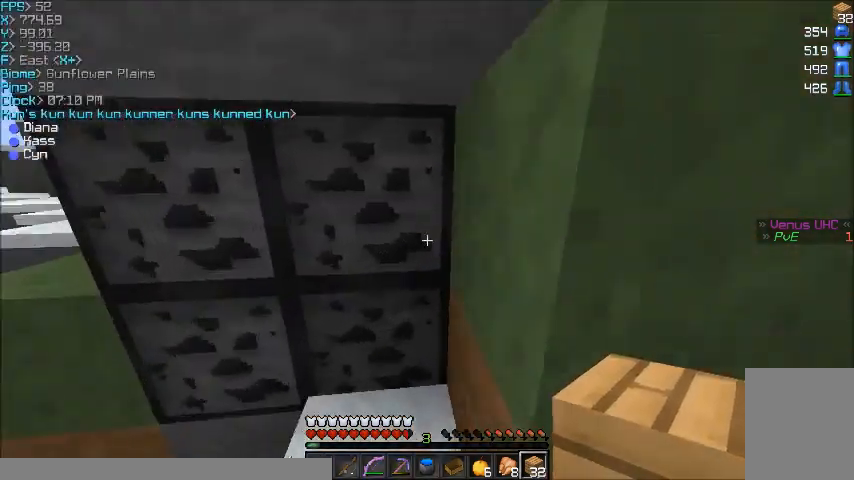
{"keys": ["w"], "mouse": [], "events": [[66, "a", "up"]]}
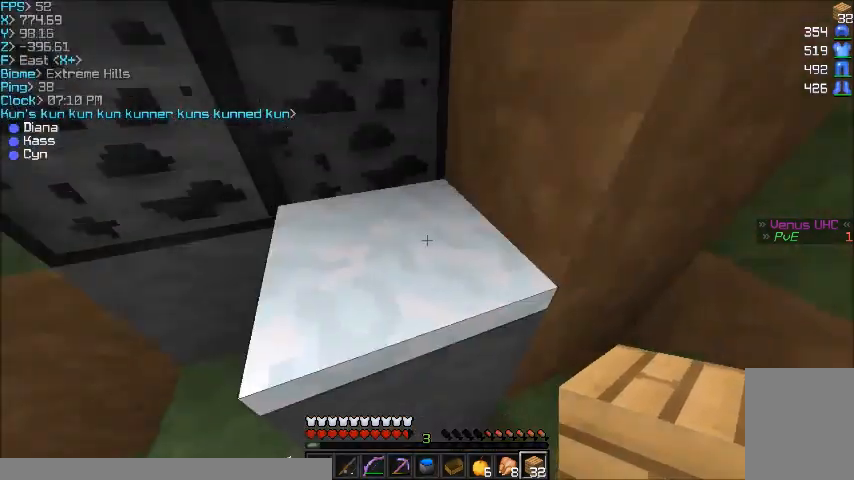
{"keys": ["d", "w"], "mouse": [], "events": [[34, "d", "down"]]}
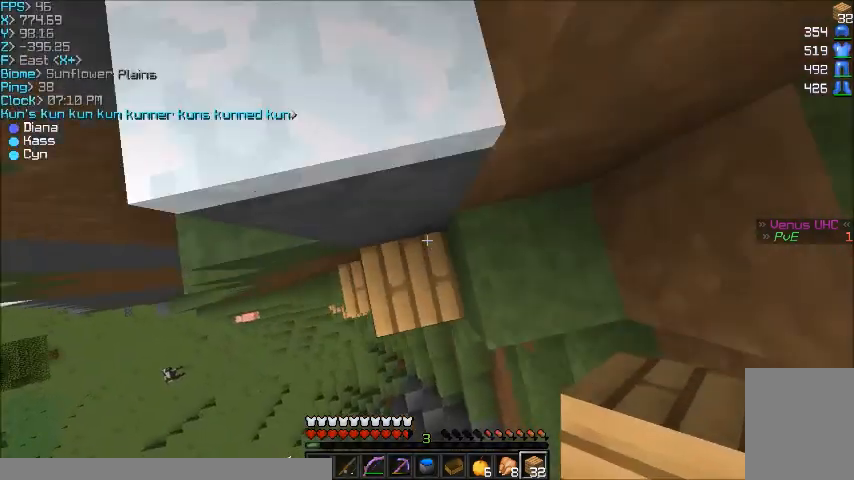
{"keys": ["a", "w"], "mouse": [], "events": [[233, "d", "up"], [300, "a", "down"]]}
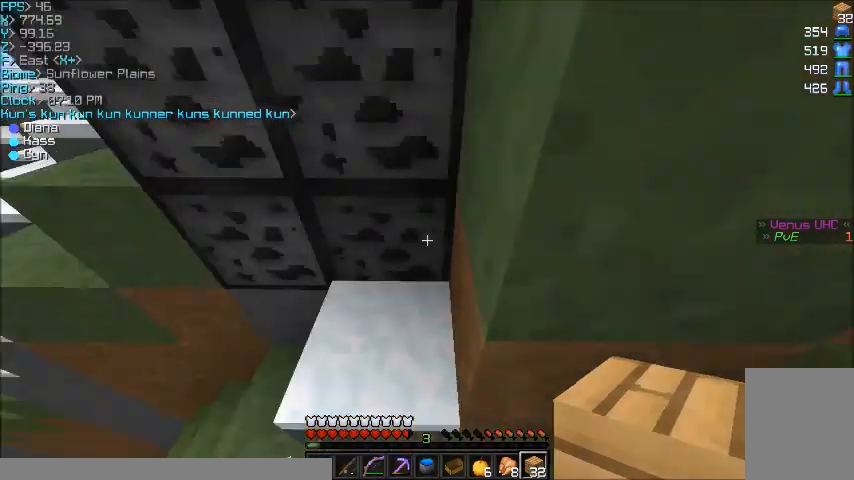
{"keys": ["w"], "mouse": [], "events": [[301, "a", "up"]]}
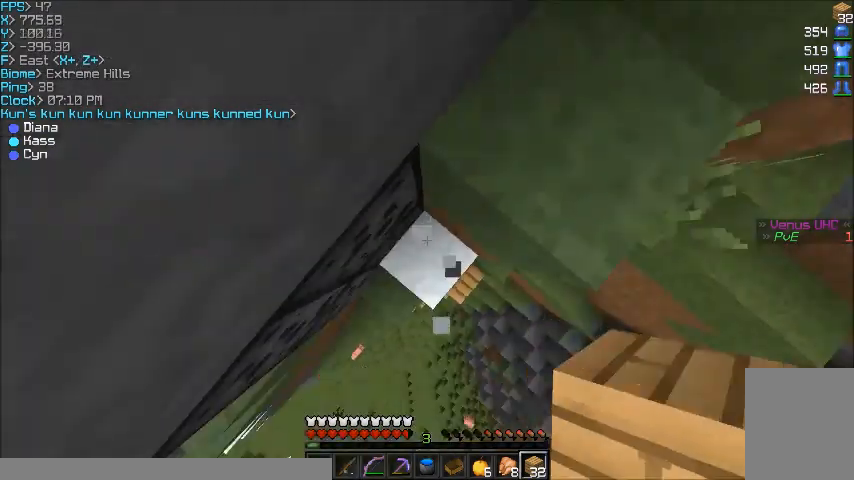
{"keys": ["d", "w"], "mouse": [], "events": [[66, "mouse_right", "down"], [133, "d", "down"], [167, "mouse_right", "up"]]}
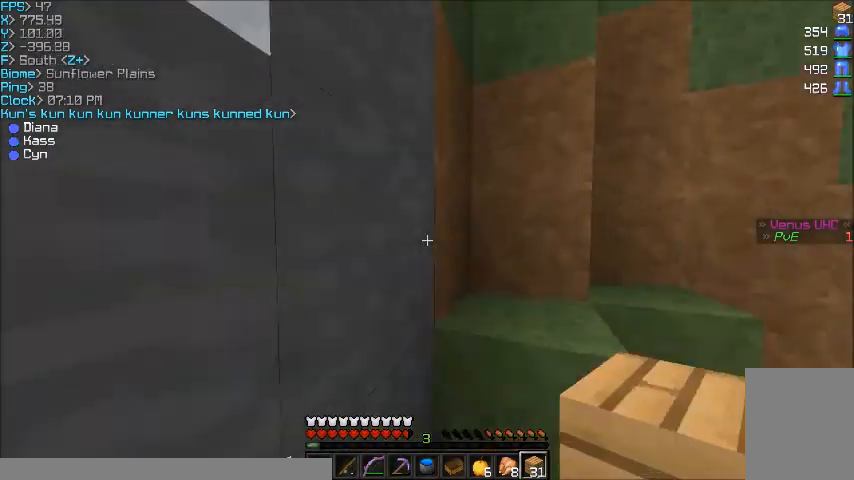
{"keys": ["d", "w"], "mouse": [], "events": [[34, "d", "up"], [501, "d", "down"]]}
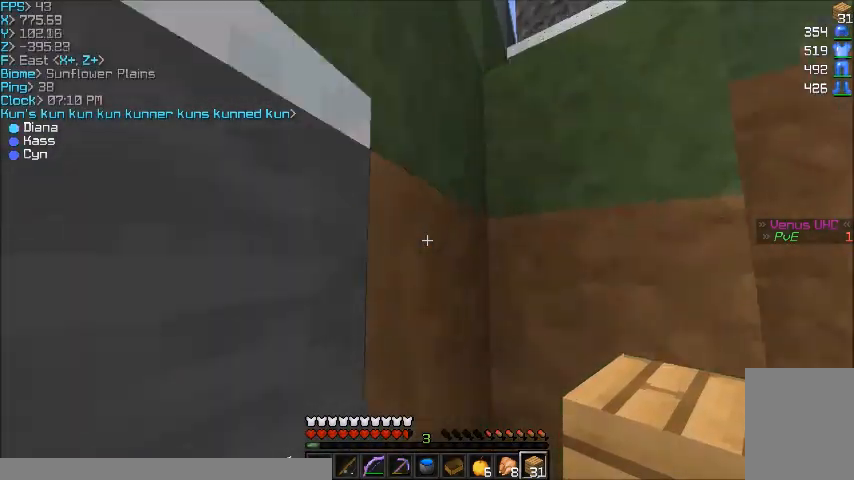
{"keys": ["w"], "mouse": [], "events": [[167, "d", "up"]]}